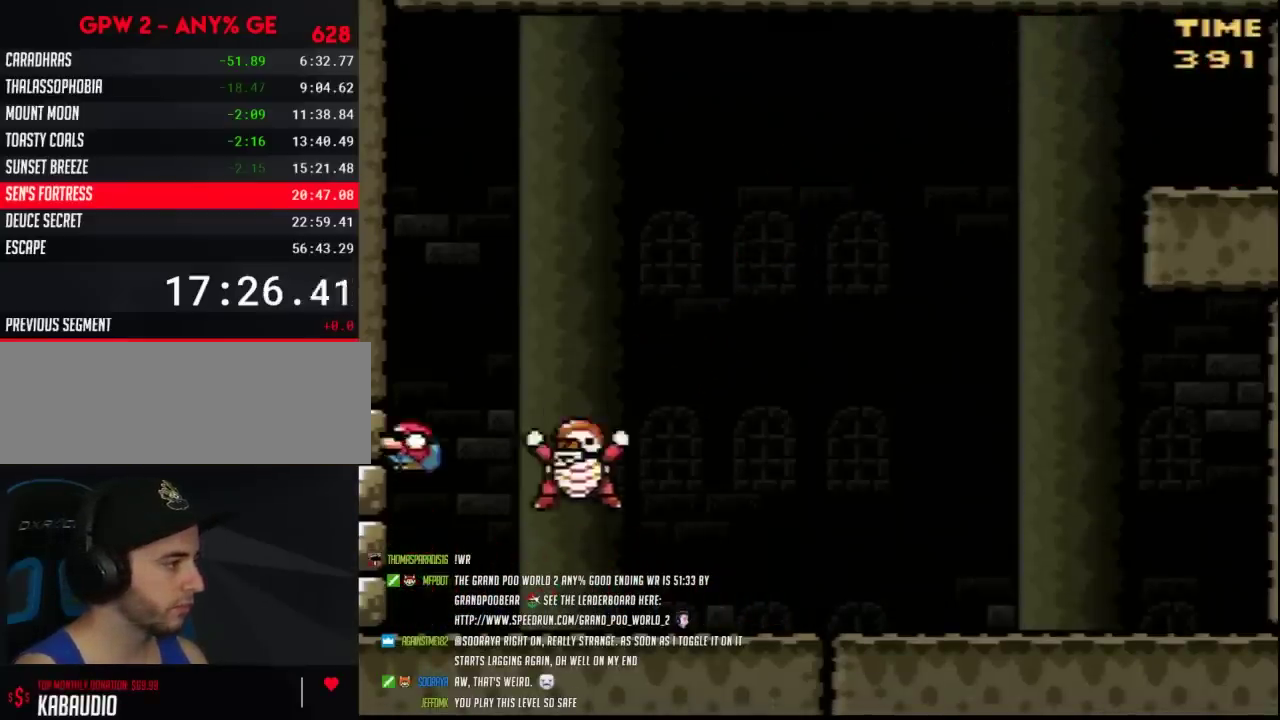
Gameplay with a controller (Nintendo layout); each line is a JSON object with the inputs held at the frame after it. "events" lists button and stick changes between this image and that frame as [ms after this image, input, new state], when the widget could be followed in between. Not read: DPAD_LEFT L3 R3.
{"buttons": ["B", "Y", "DPAD_RIGHT"], "events": [[33, "DPAD_DOWN", "up"], [150, "B", "down"], [283, "DPAD_RIGHT", "down"]]}
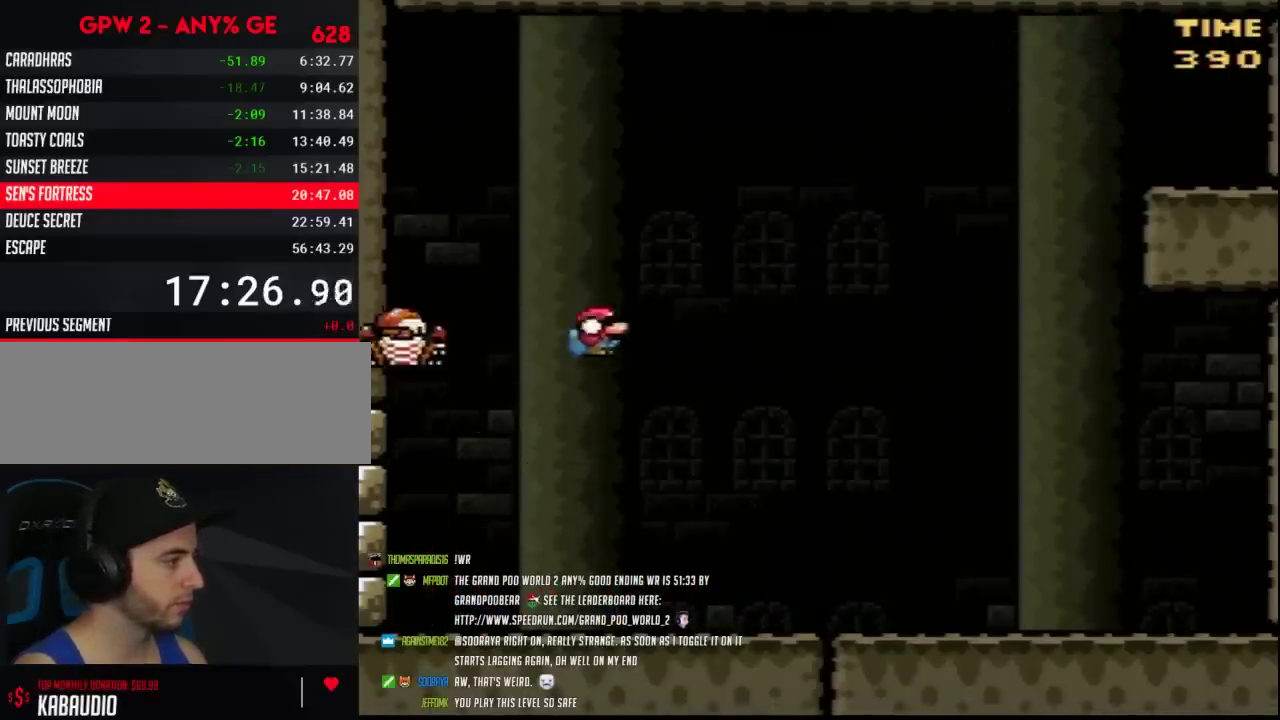
{"buttons": ["Y"], "events": [[183, "B", "up"], [467, "DPAD_RIGHT", "up"]]}
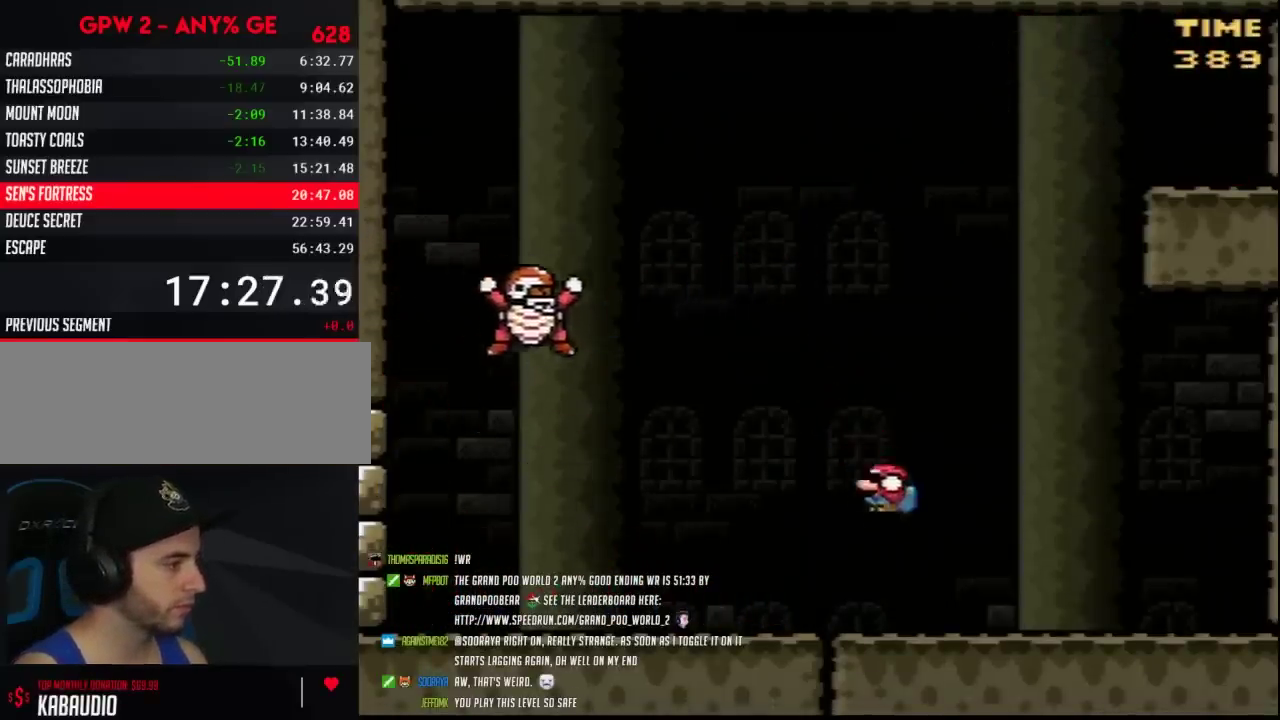
{"buttons": ["B", "Y"], "events": [[250, "B", "down"], [367, "B", "up"], [467, "B", "down"]]}
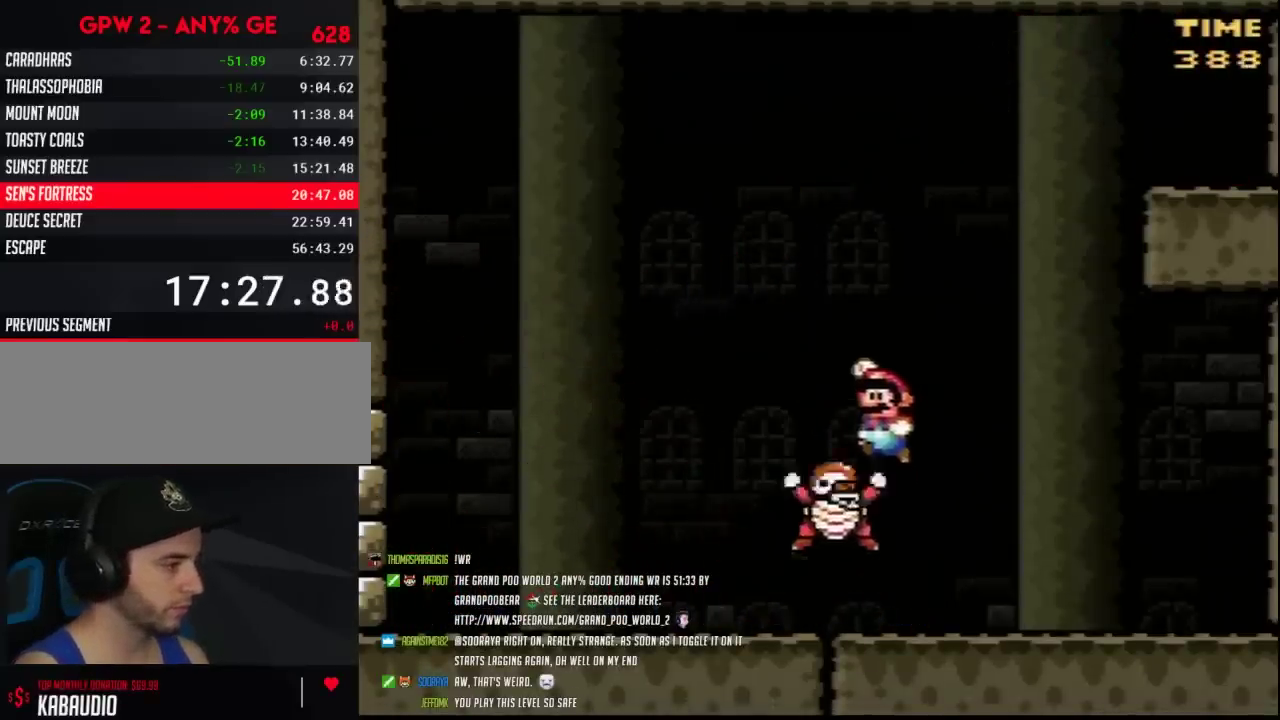
{"buttons": ["B", "Y", "DPAD_RIGHT"], "events": [[500, "DPAD_RIGHT", "down"]]}
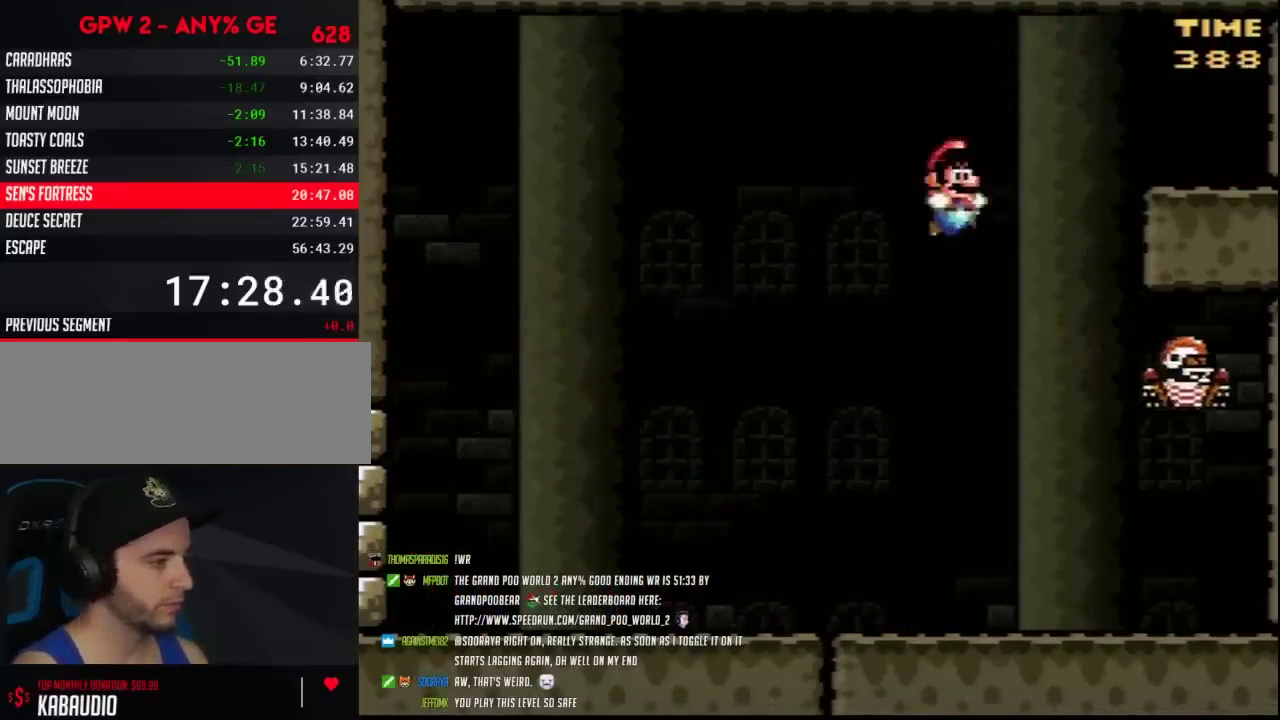
{"buttons": ["B", "Y"], "events": [[150, "B", "up"], [350, "B", "down"], [350, "DPAD_RIGHT", "up"]]}
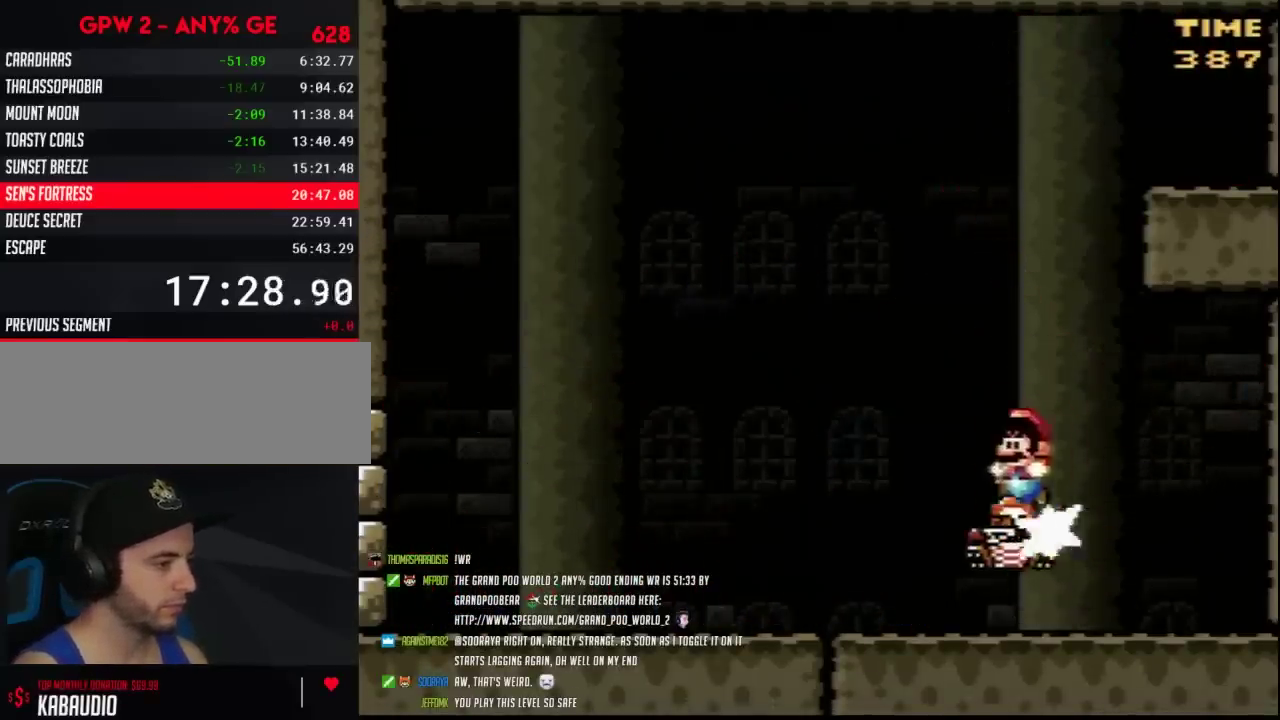
{"buttons": ["B", "Y"], "events": []}
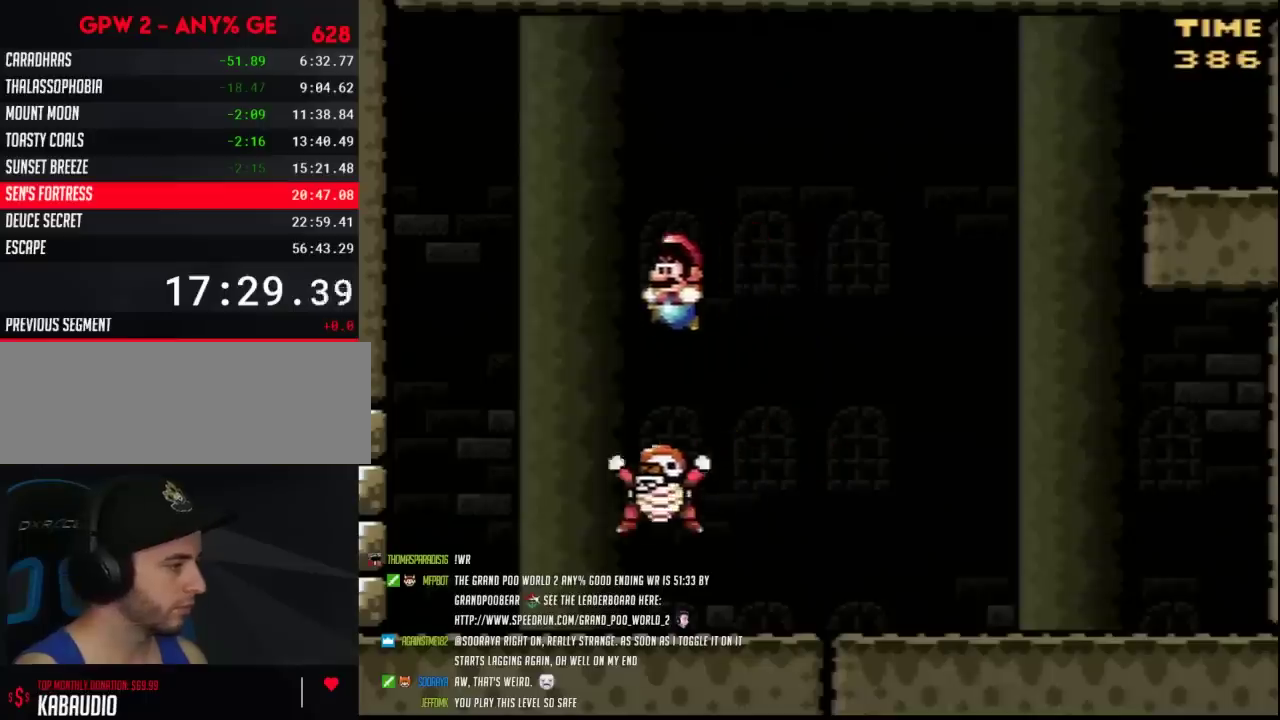
{"buttons": ["B", "Y", "DPAD_RIGHT"], "events": [[33, "B", "up"], [133, "B", "down"], [383, "DPAD_RIGHT", "down"]]}
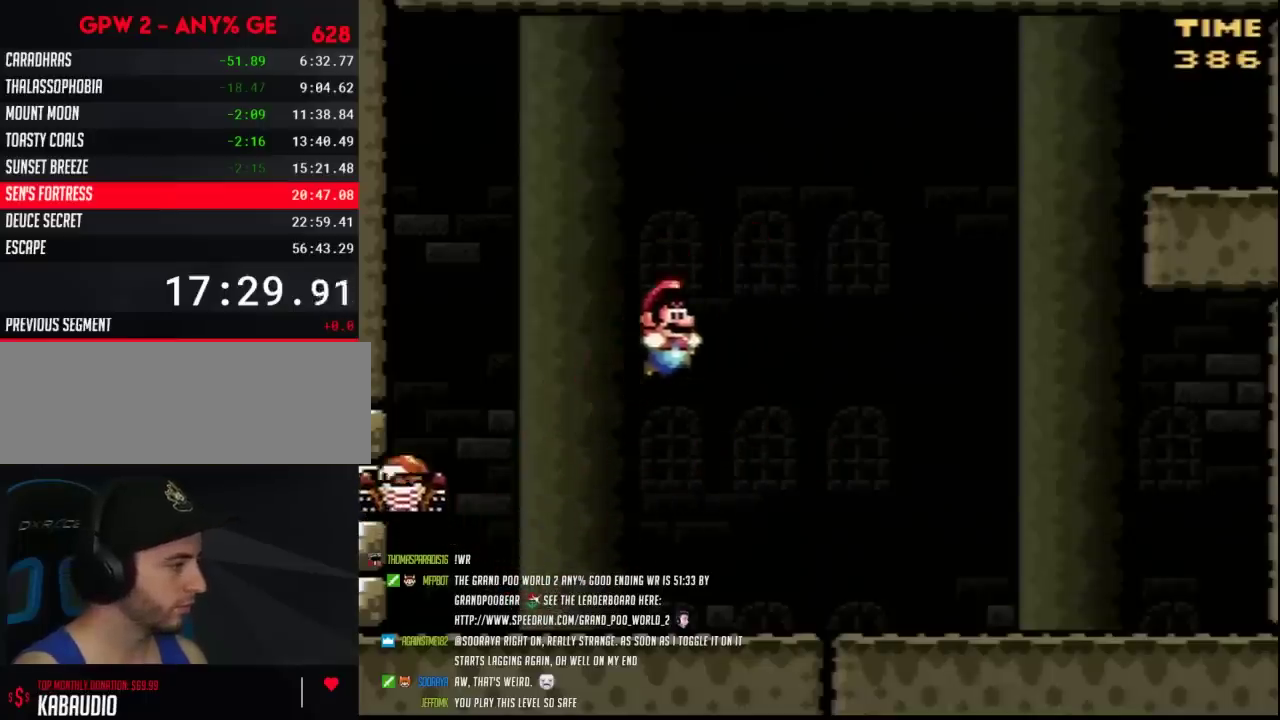
{"buttons": ["Y", "DPAD_UP"]}
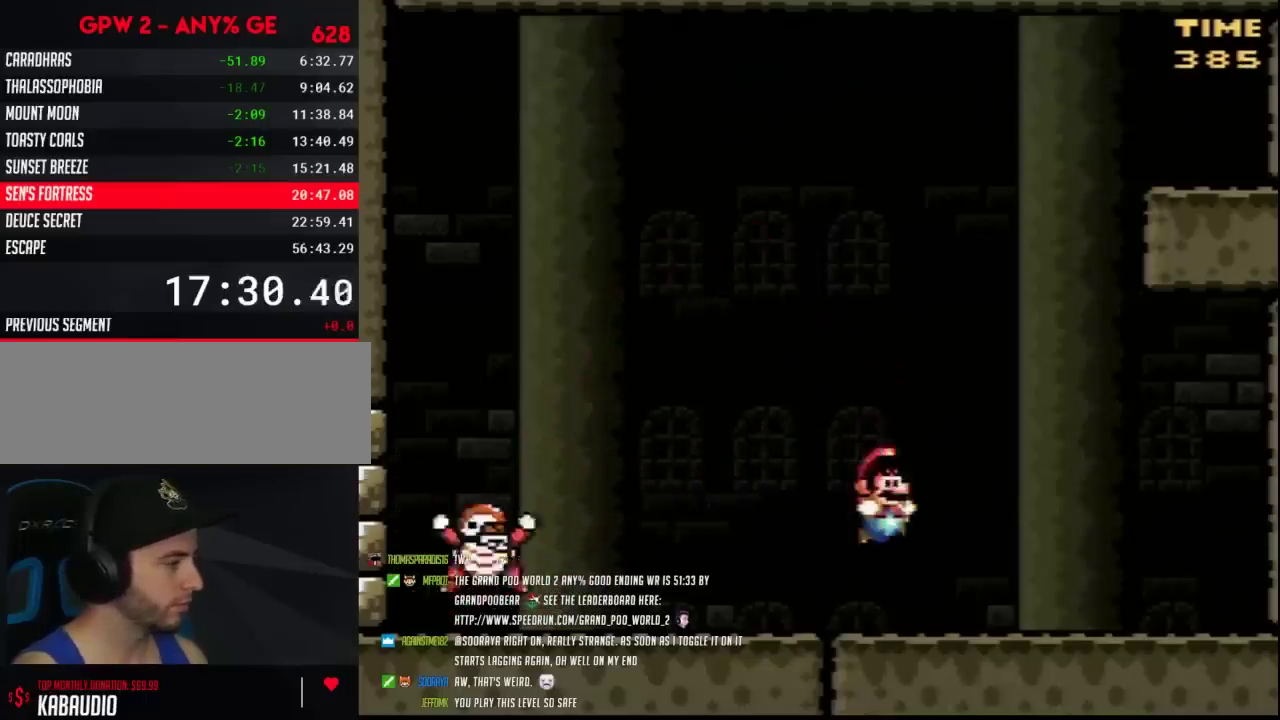
{"buttons": ["Y"]}
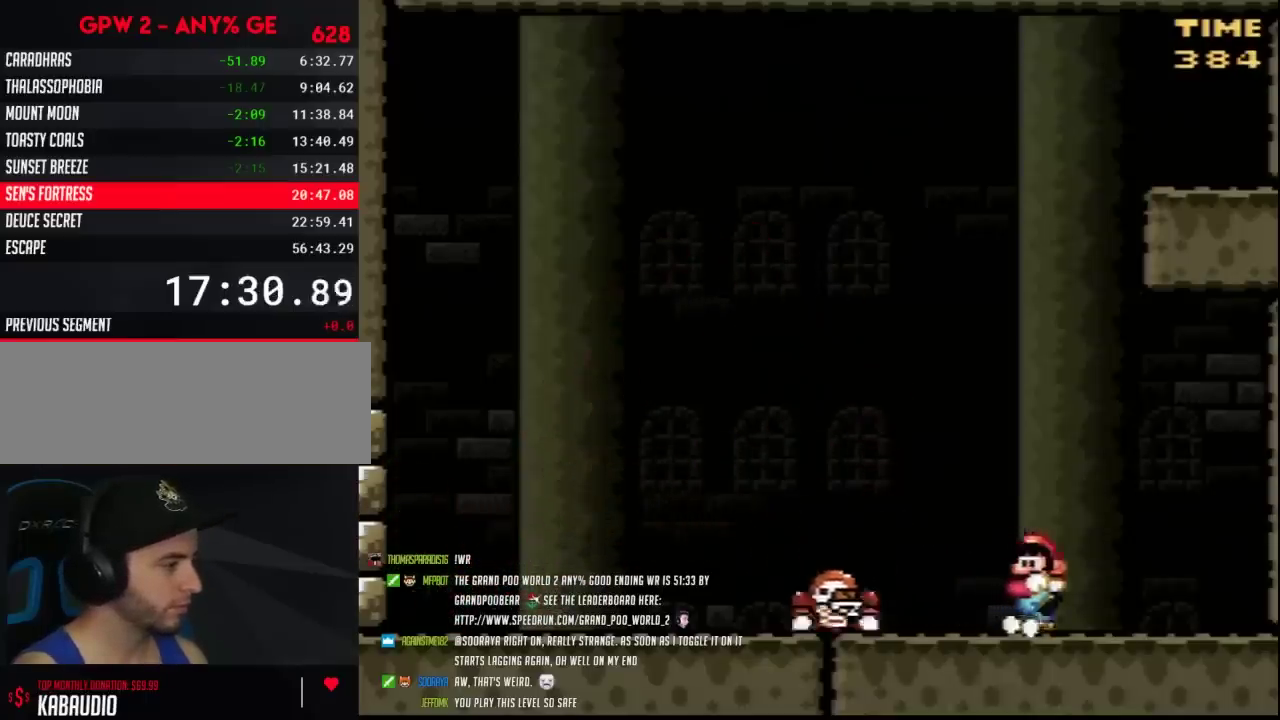
{"buttons": ["Y"], "events": [[100, "DPAD_RIGHT", "down"], [183, "DPAD_RIGHT", "up"]]}
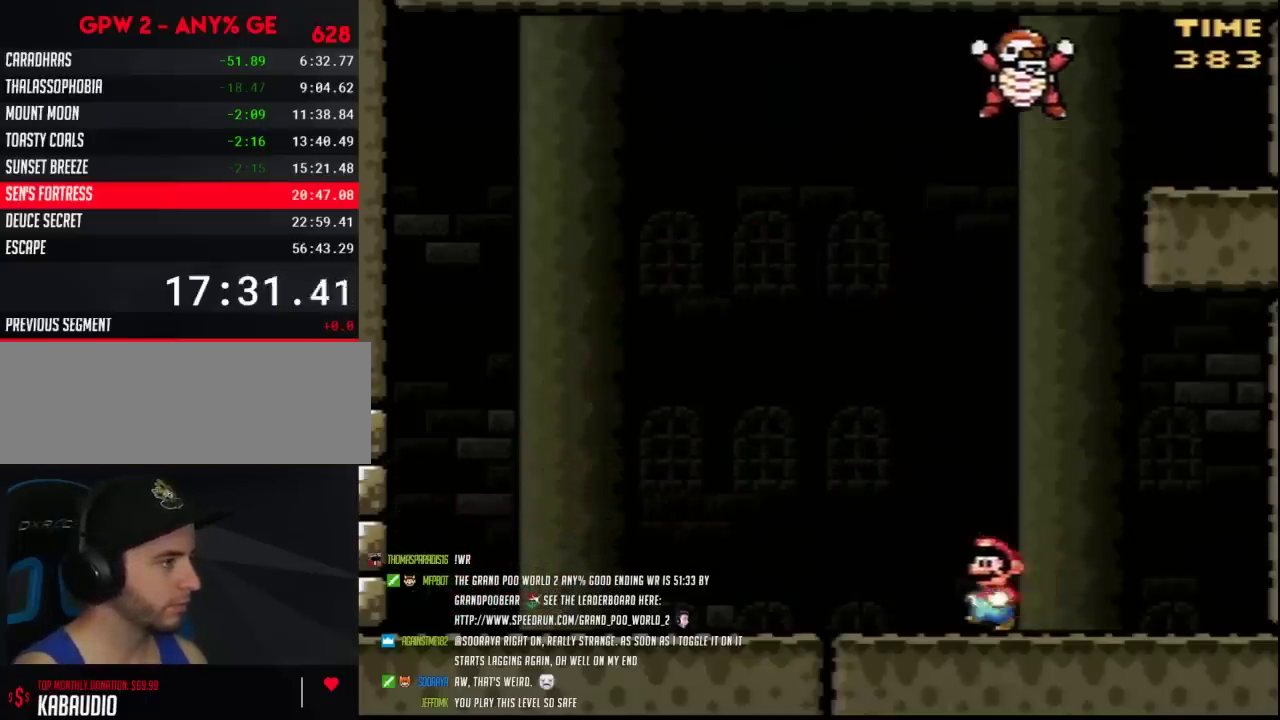
{"buttons": ["Y"], "events": []}
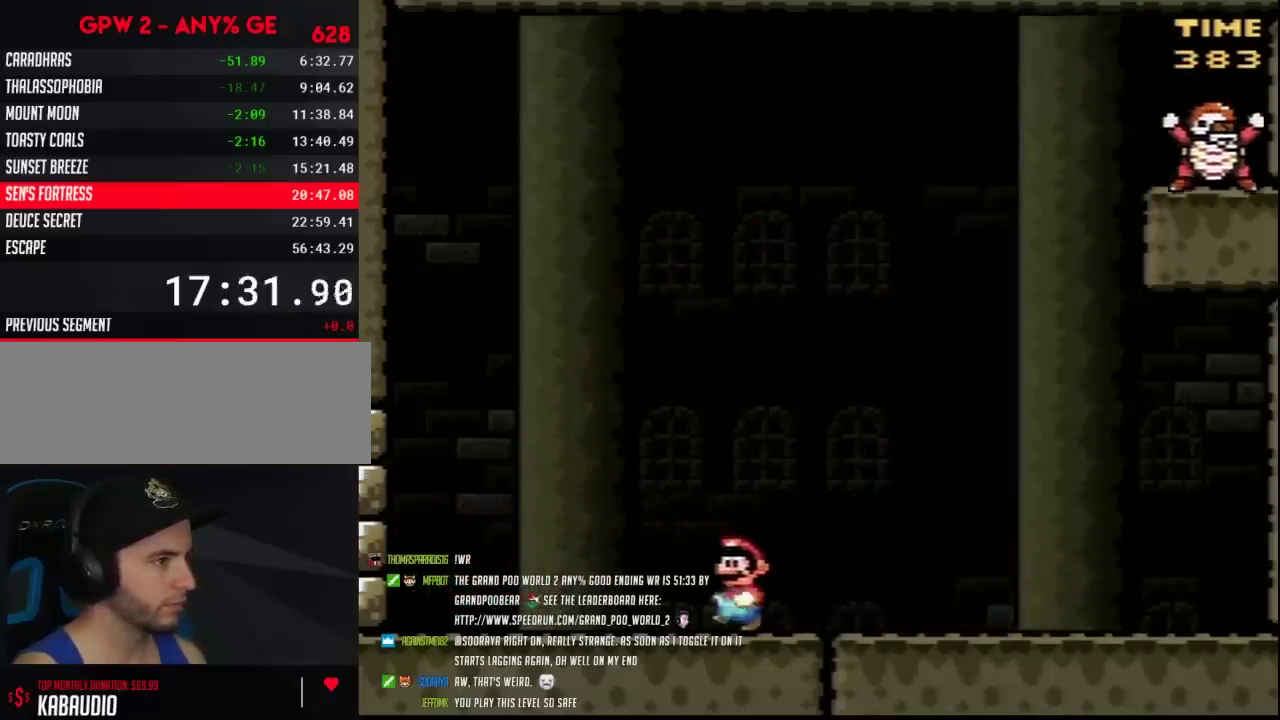
{"buttons": ["Y", "DPAD_RIGHT"], "events": [[217, "DPAD_RIGHT", "down"], [350, "DPAD_RIGHT", "up"], [467, "DPAD_RIGHT", "down"]]}
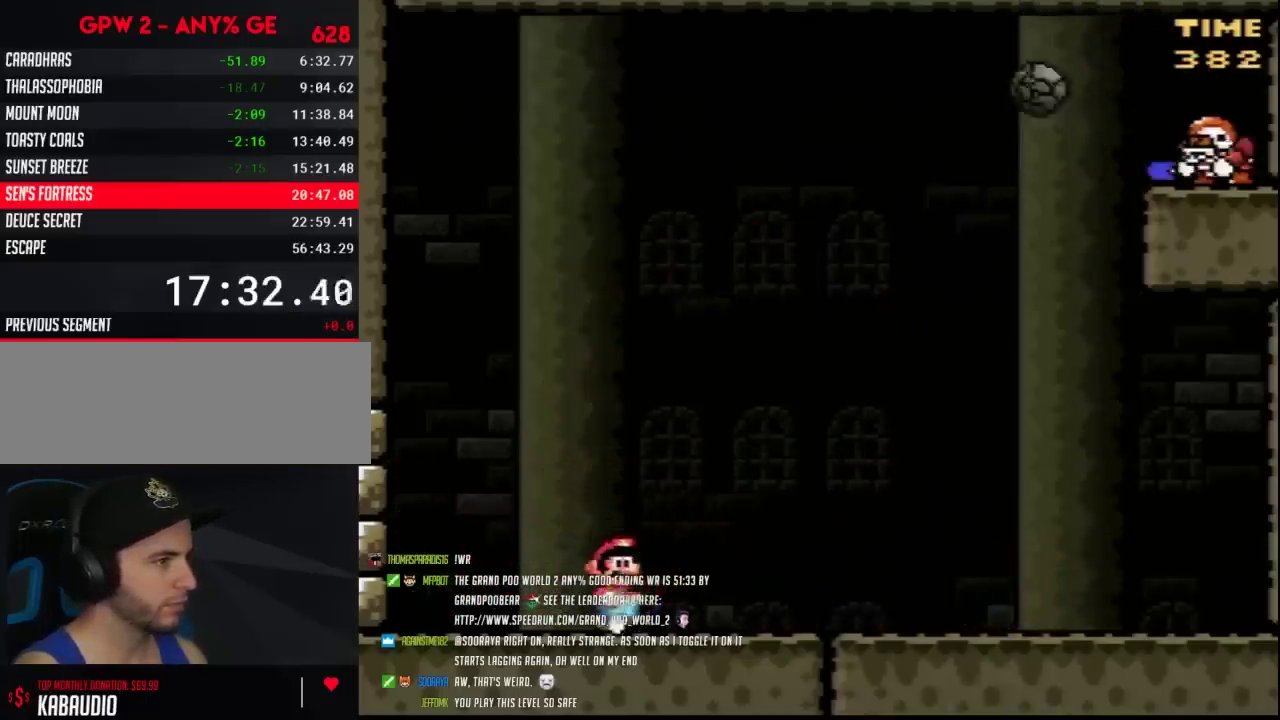
{"buttons": ["Y", "DPAD_RIGHT"], "events": []}
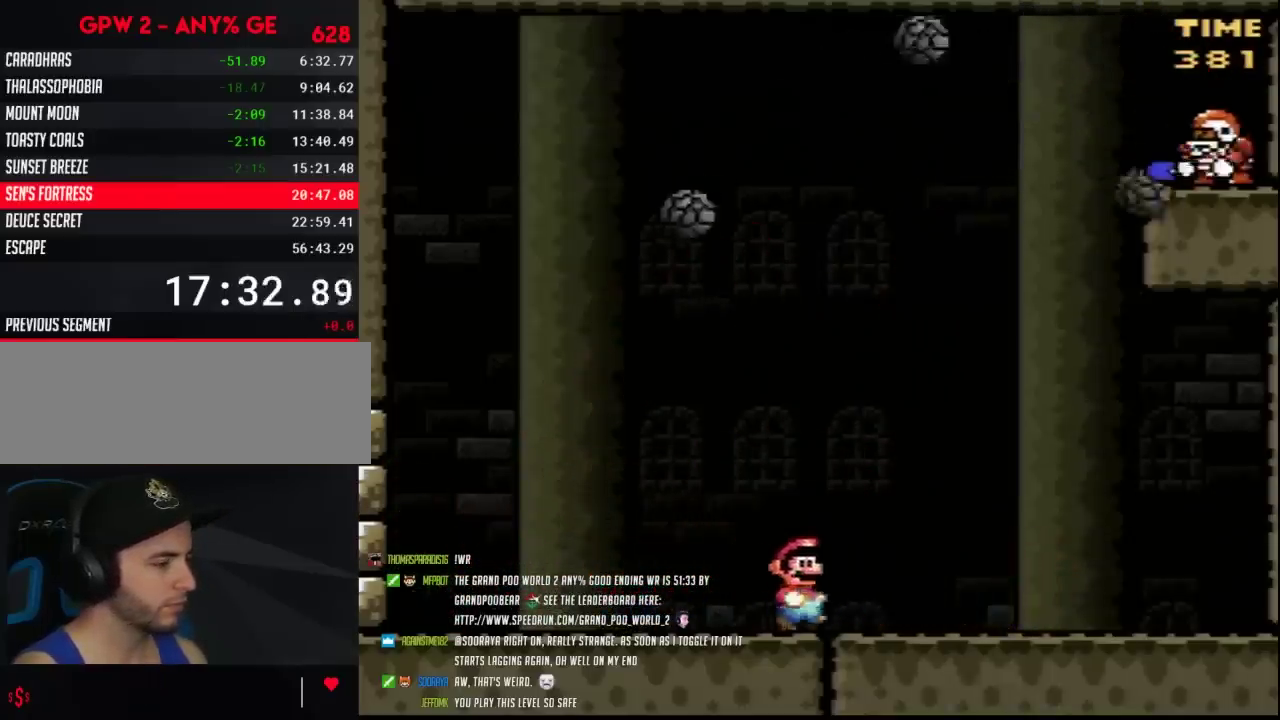
{"buttons": ["Y"], "events": [[250, "DPAD_RIGHT", "up"]]}
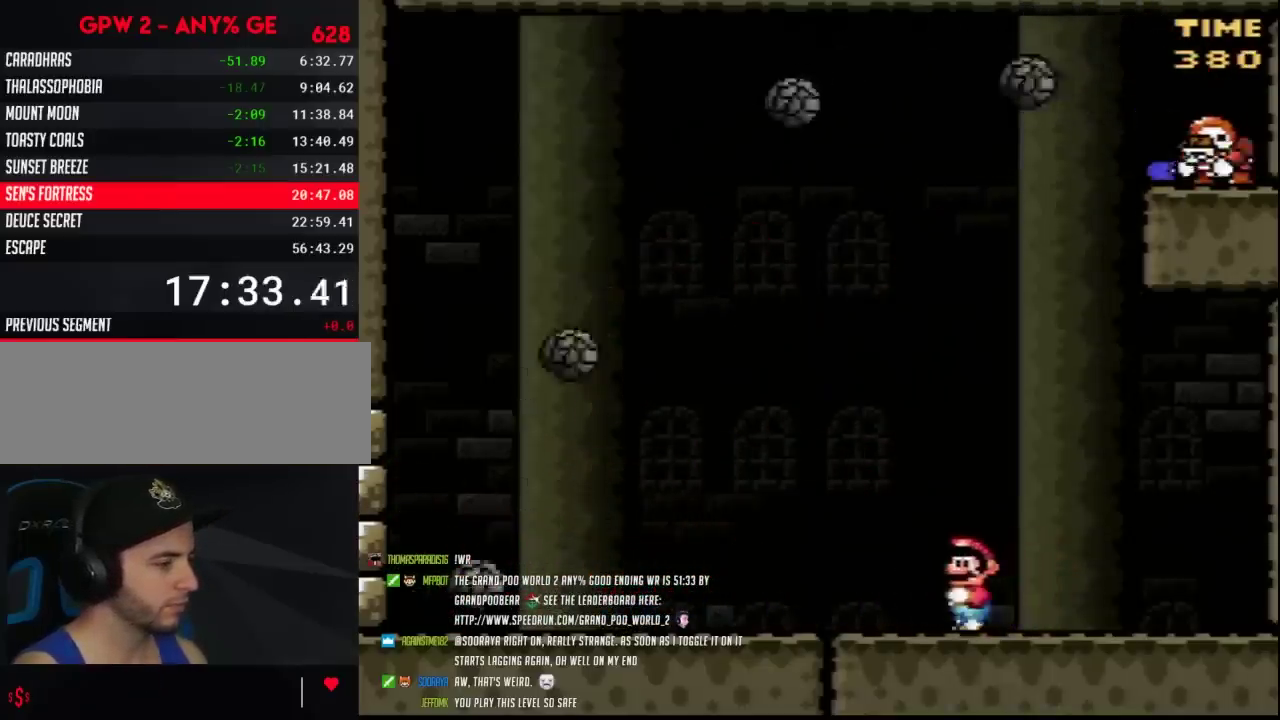
{"buttons": ["Y", "DPAD_DOWN"], "events": [[183, "DPAD_DOWN", "down"]]}
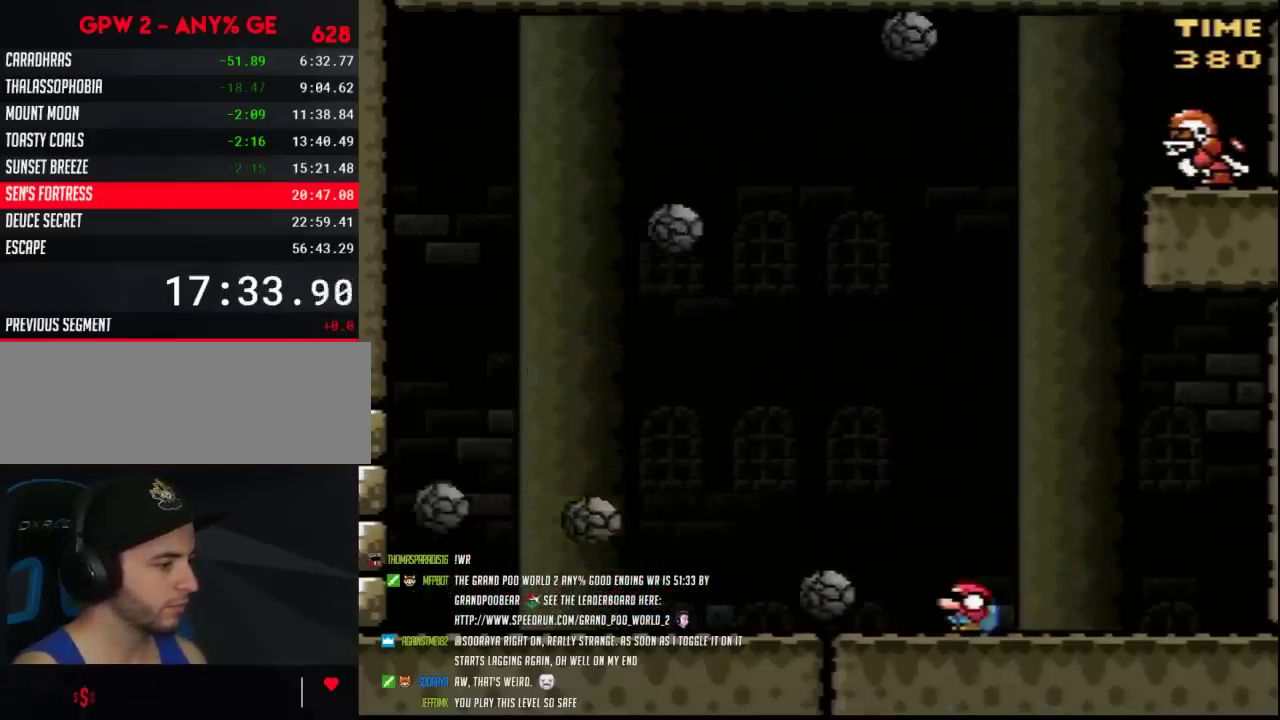
{"buttons": ["Y", "DPAD_DOWN"], "events": []}
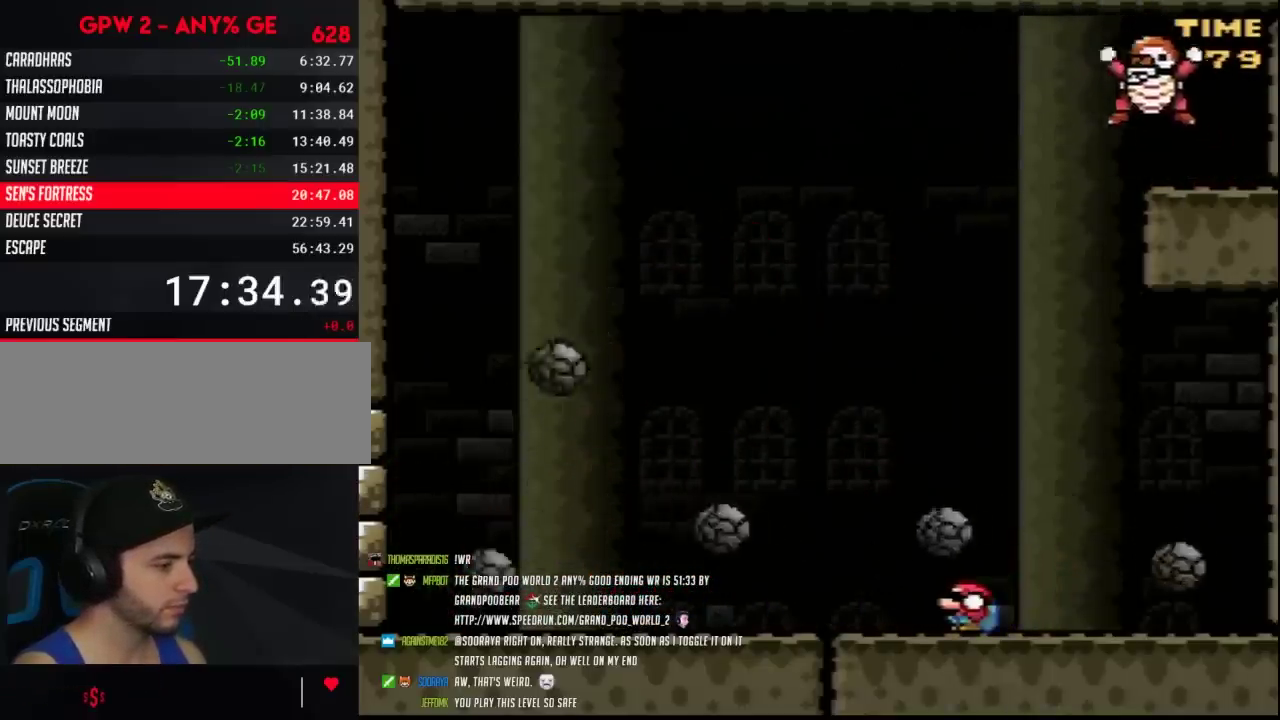
{"buttons": ["Y", "DPAD_DOWN"], "events": []}
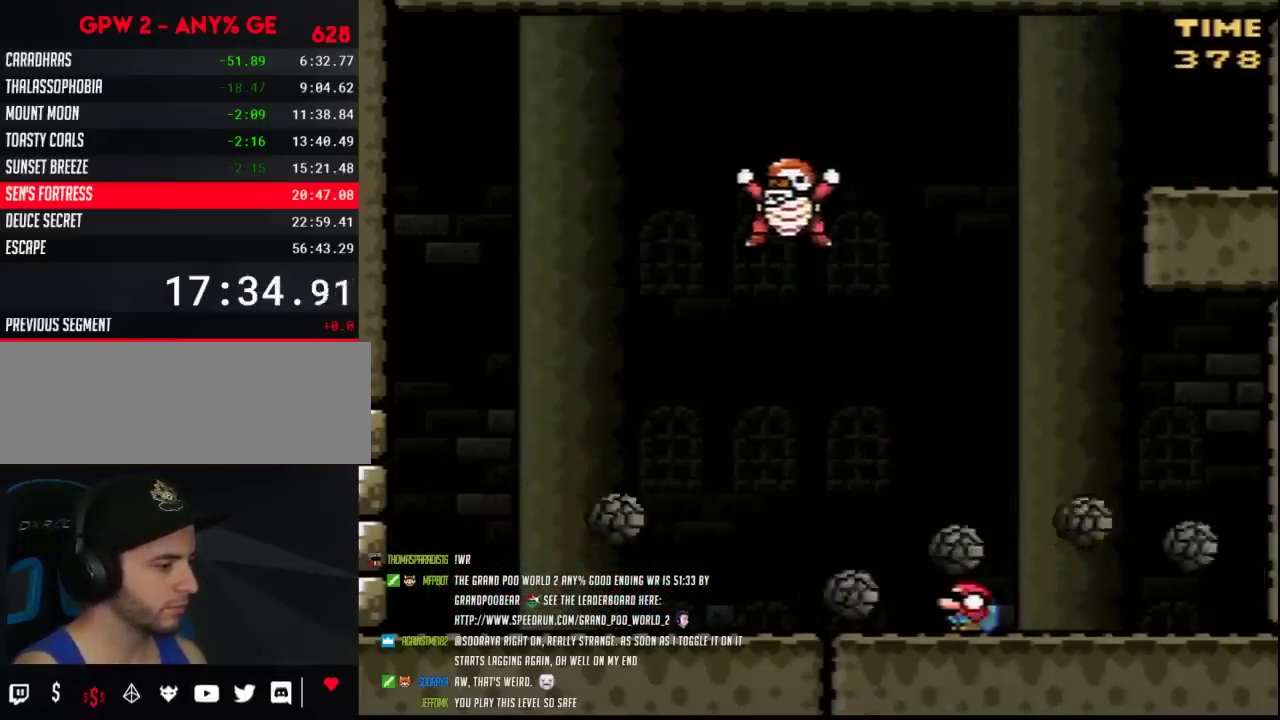
{"buttons": ["Y", "DPAD_DOWN"], "events": []}
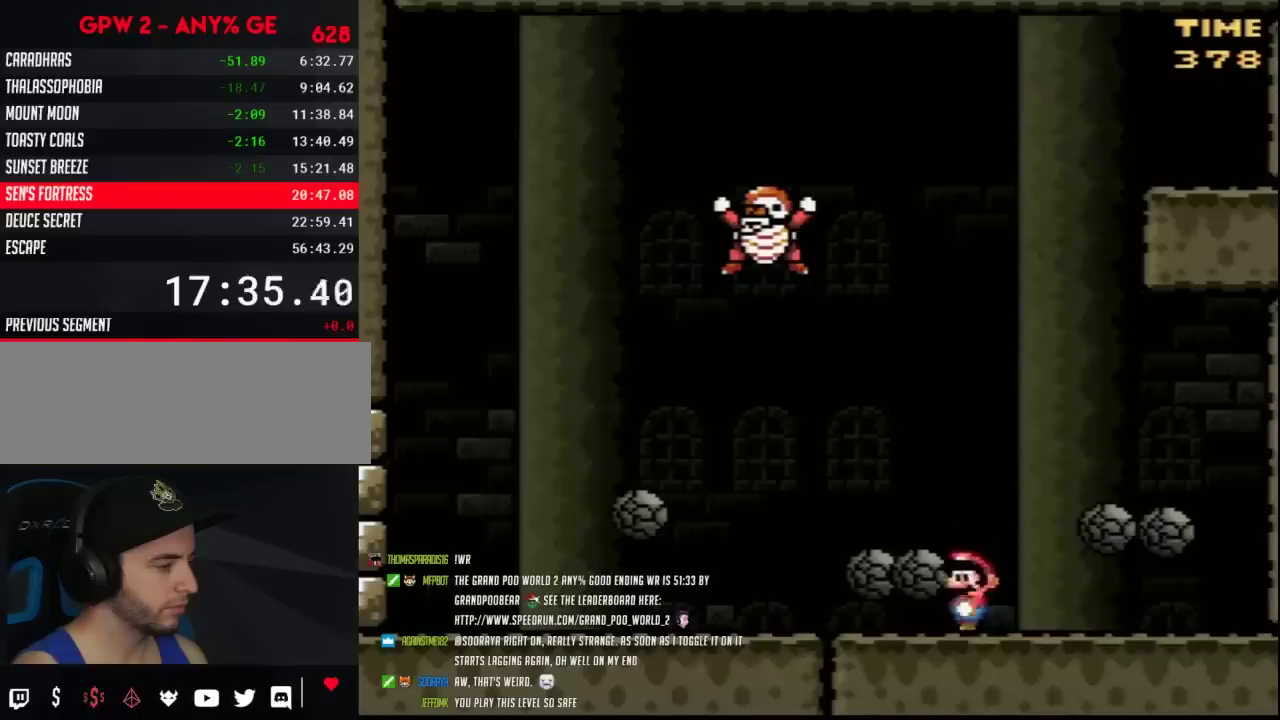
{"buttons": ["Y"], "events": [[67, "DPAD_DOWN", "up"]]}
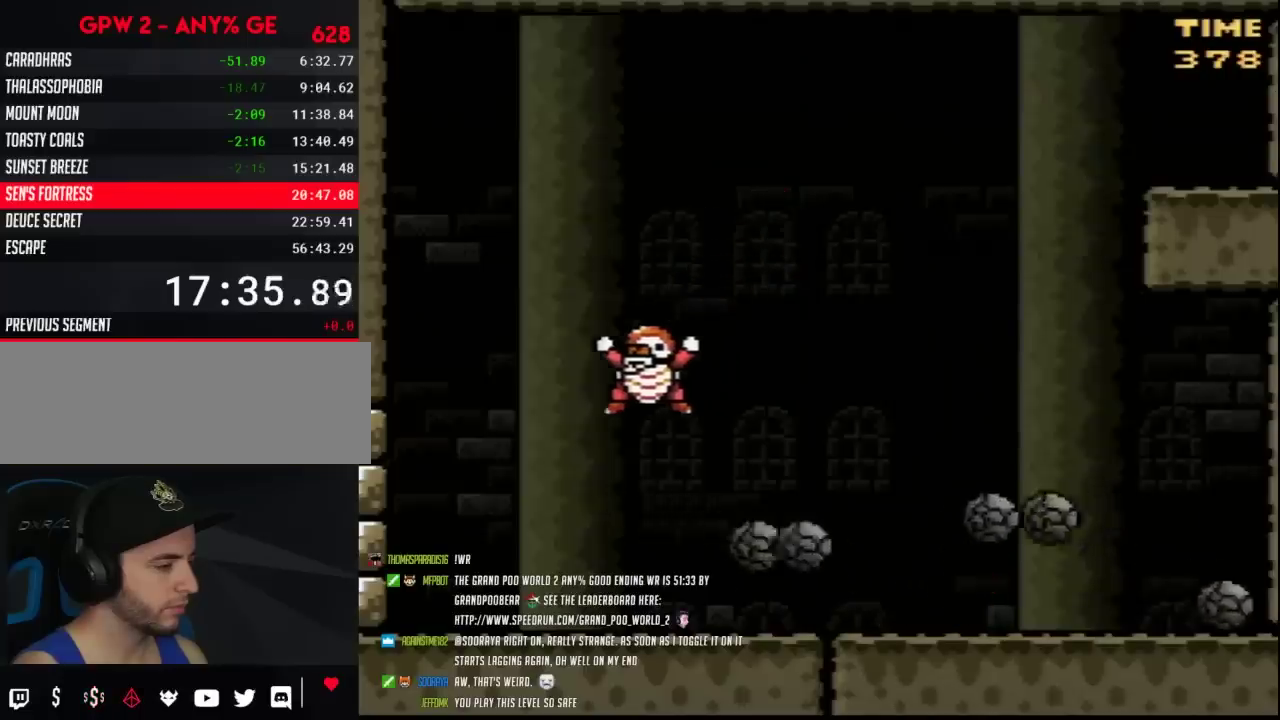
{"buttons": ["Y"], "events": [[100, "DPAD_RIGHT", "down"], [183, "DPAD_RIGHT", "up"]]}
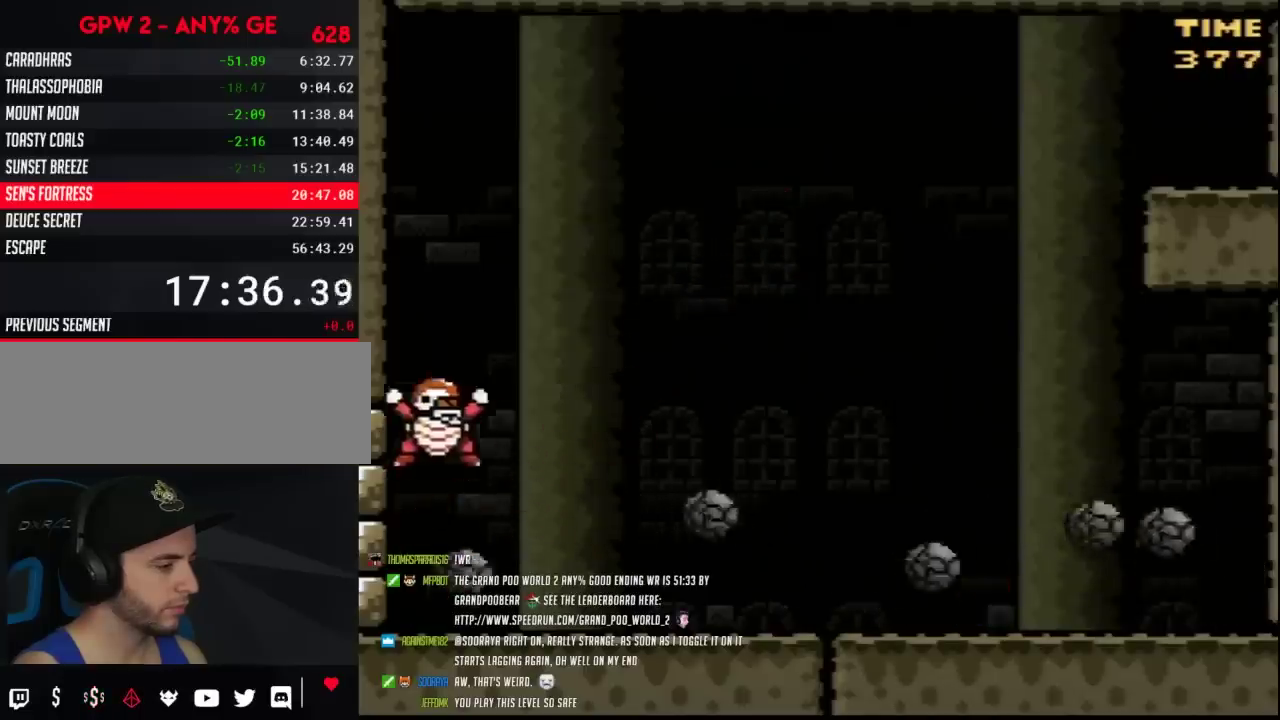
{"buttons": ["Y"], "events": []}
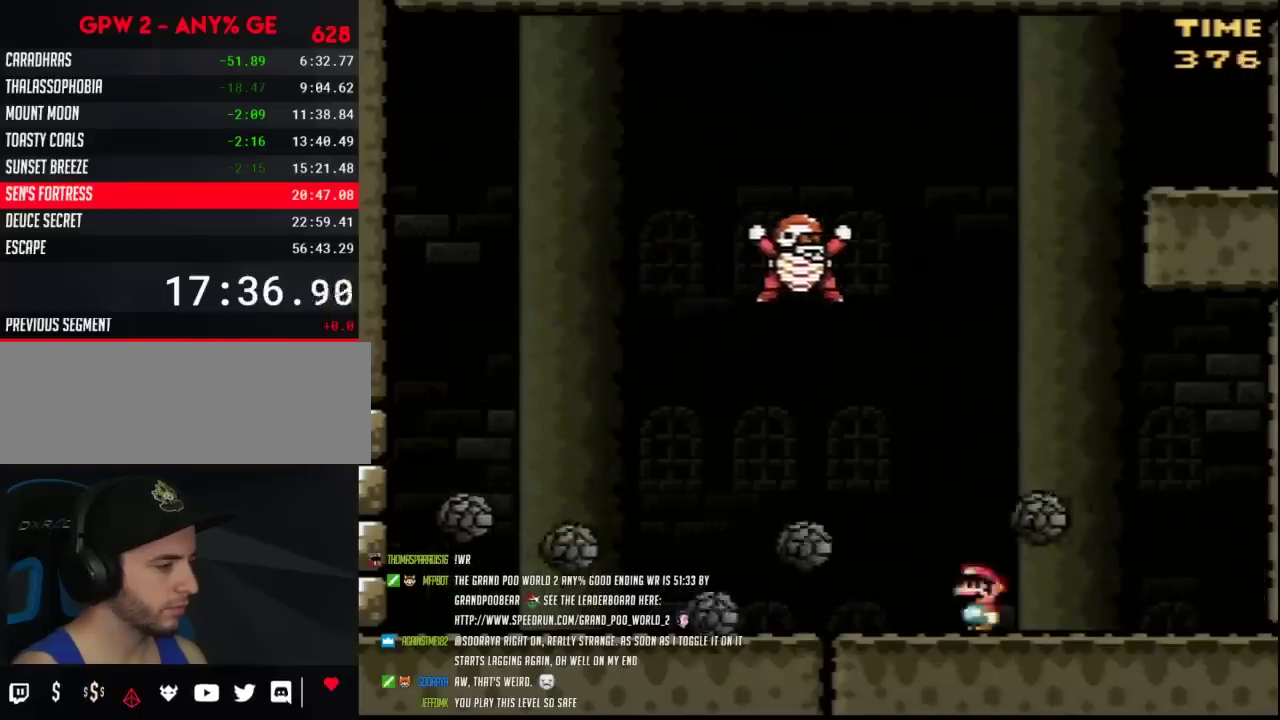
{"buttons": ["B", "Y"], "events": [[400, "B", "down"]]}
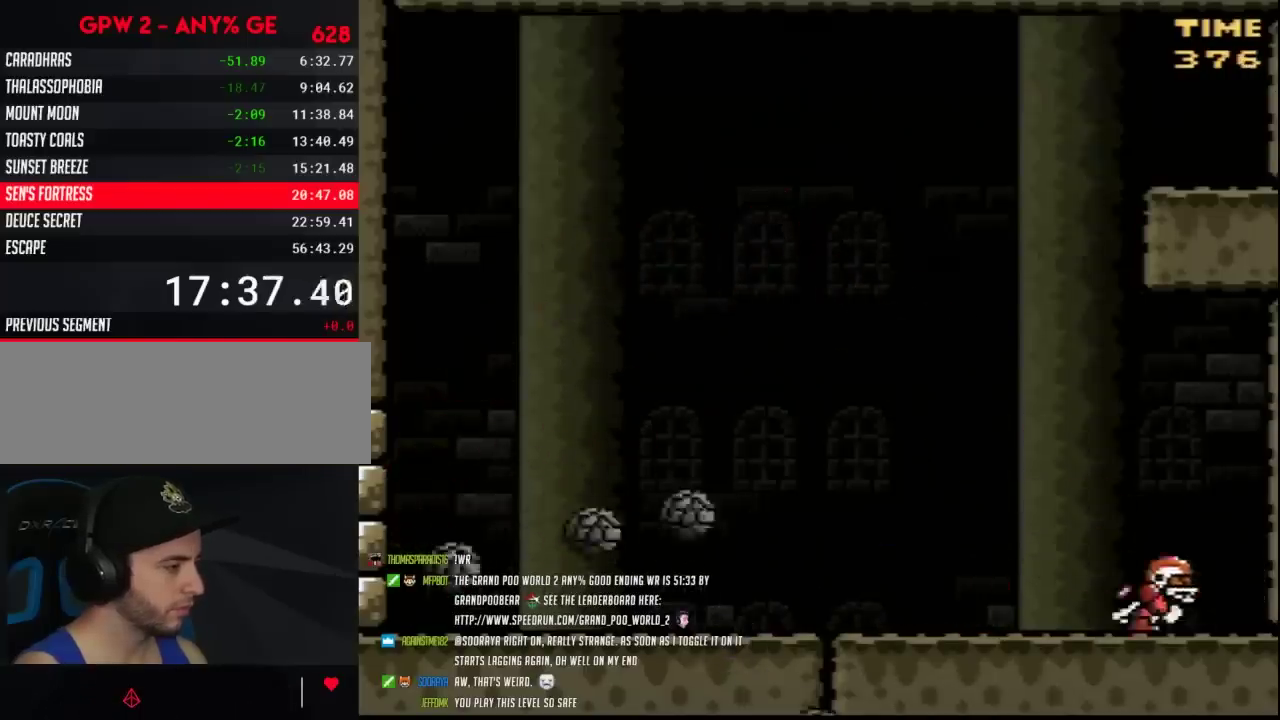
{"buttons": ["Y"], "events": [[400, "B", "up"]]}
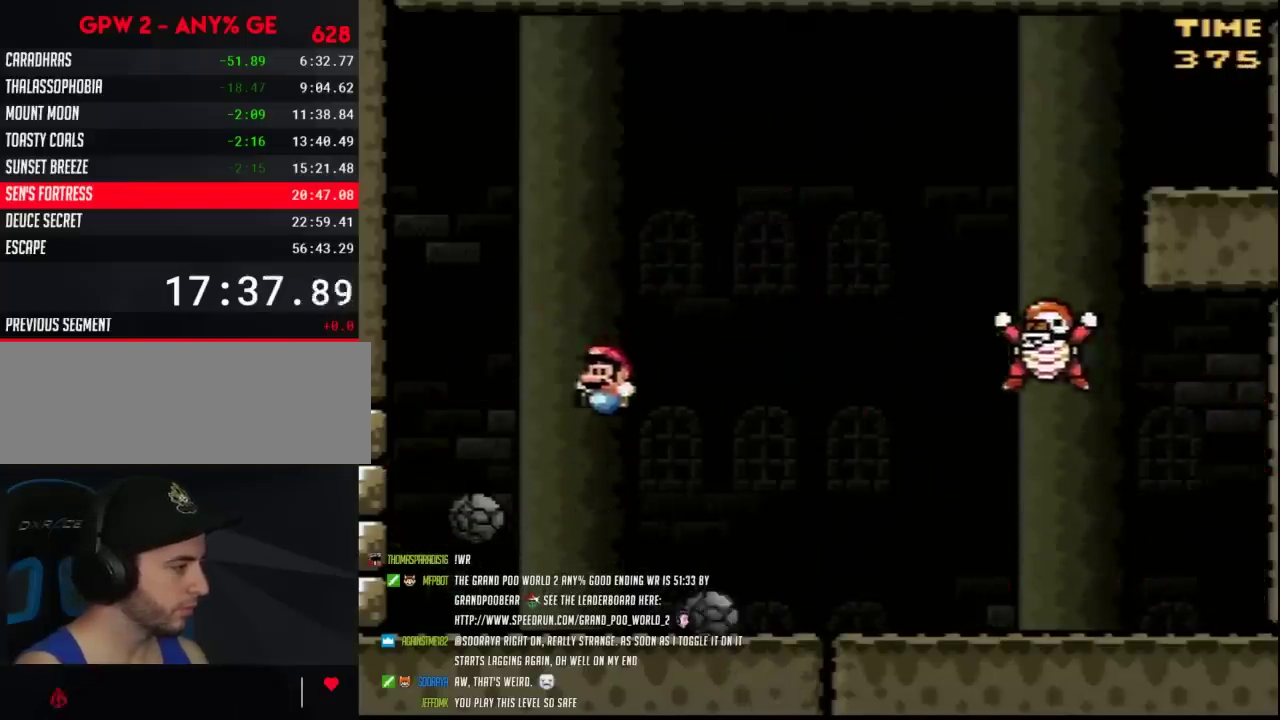
{"buttons": [], "events": [[283, "DPAD_RIGHT", "down"], [400, "DPAD_RIGHT", "up"], [433, "Y", "up"]]}
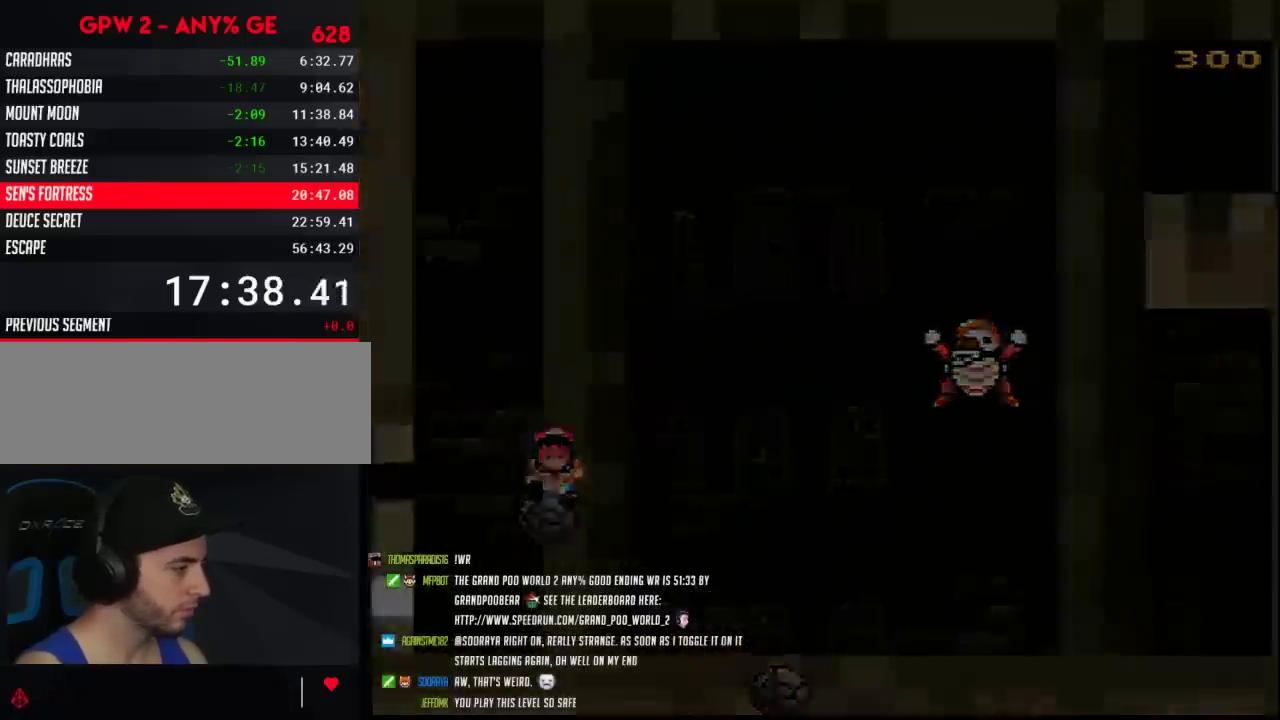
{"buttons": [], "events": []}
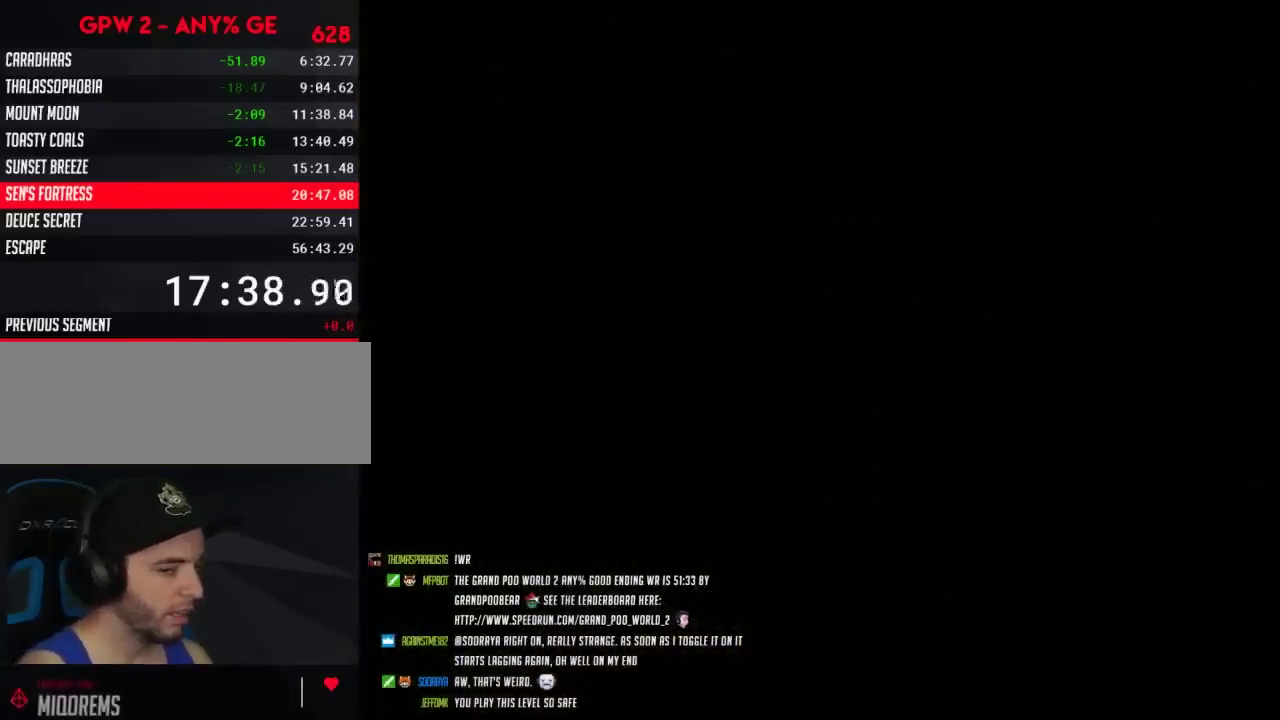
{"buttons": [], "events": []}
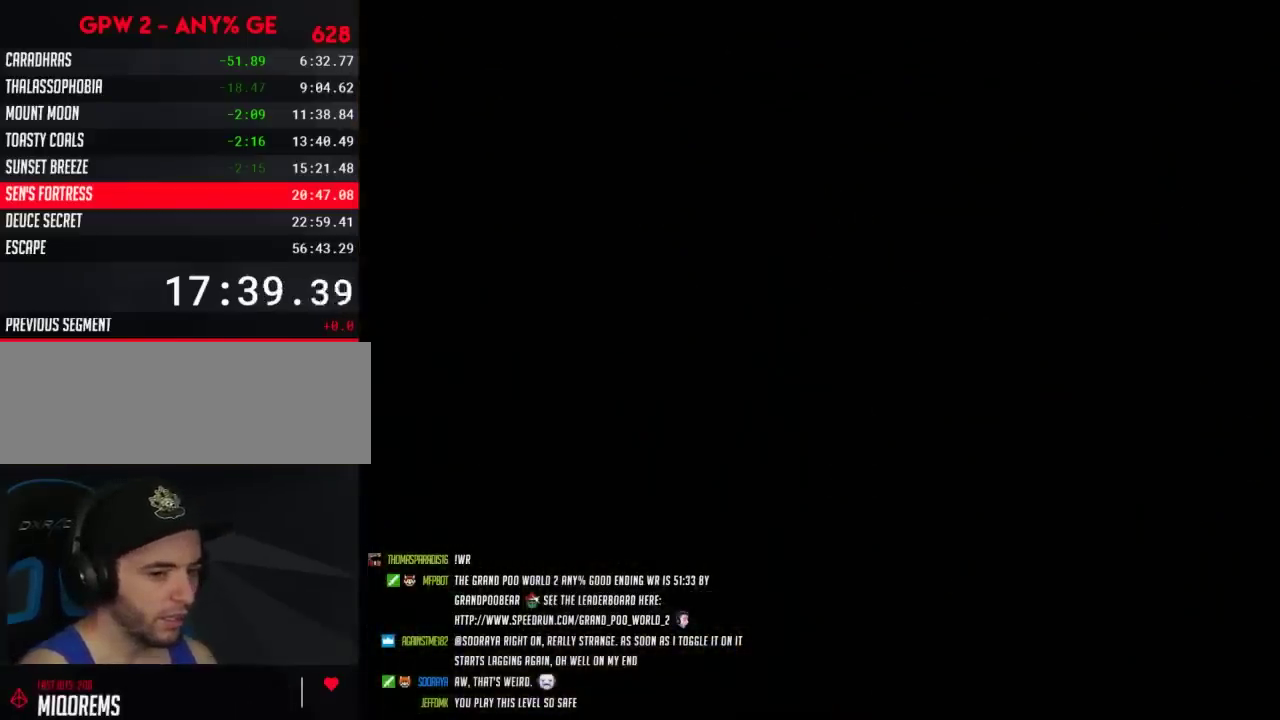
{"buttons": [], "events": []}
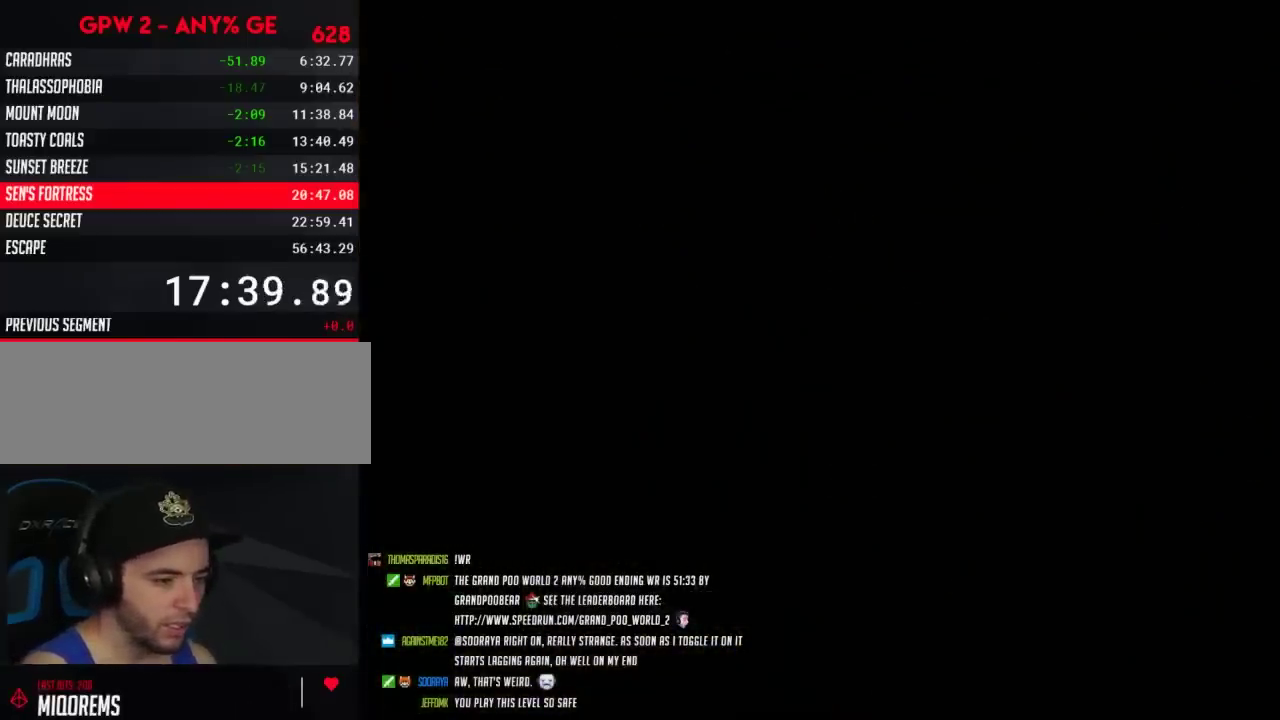
{"buttons": [], "events": []}
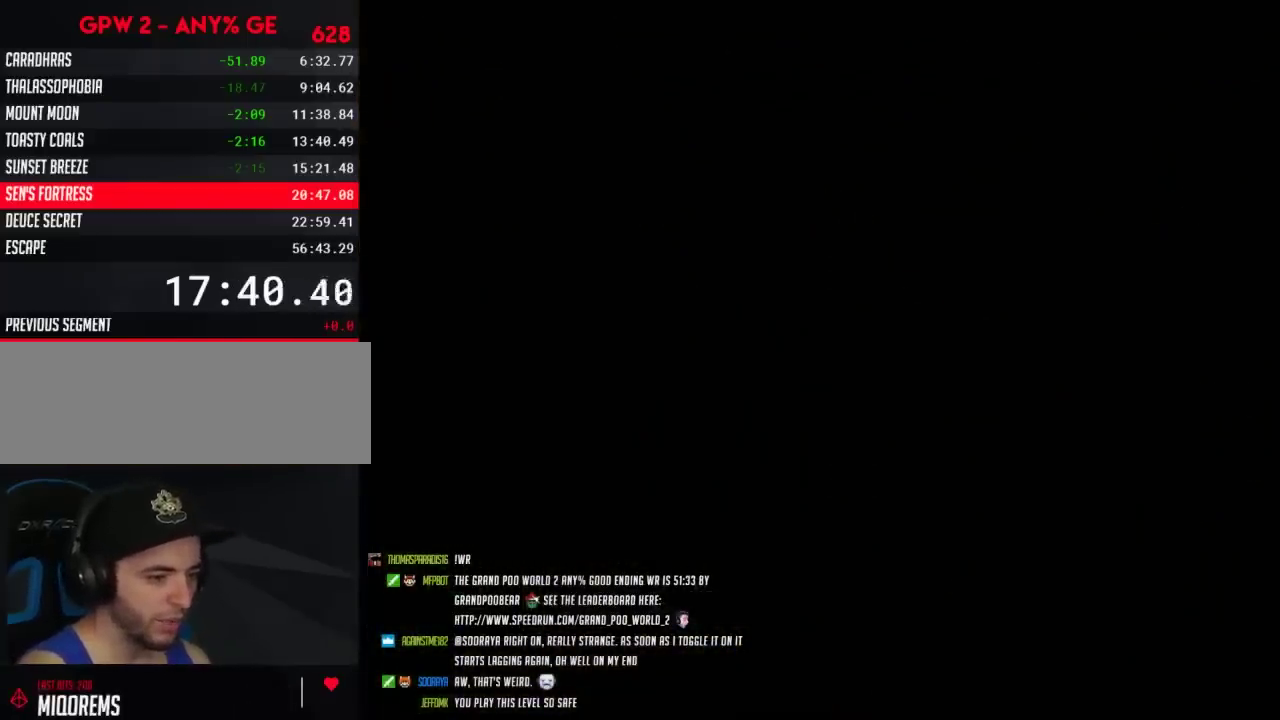
{"buttons": [], "events": []}
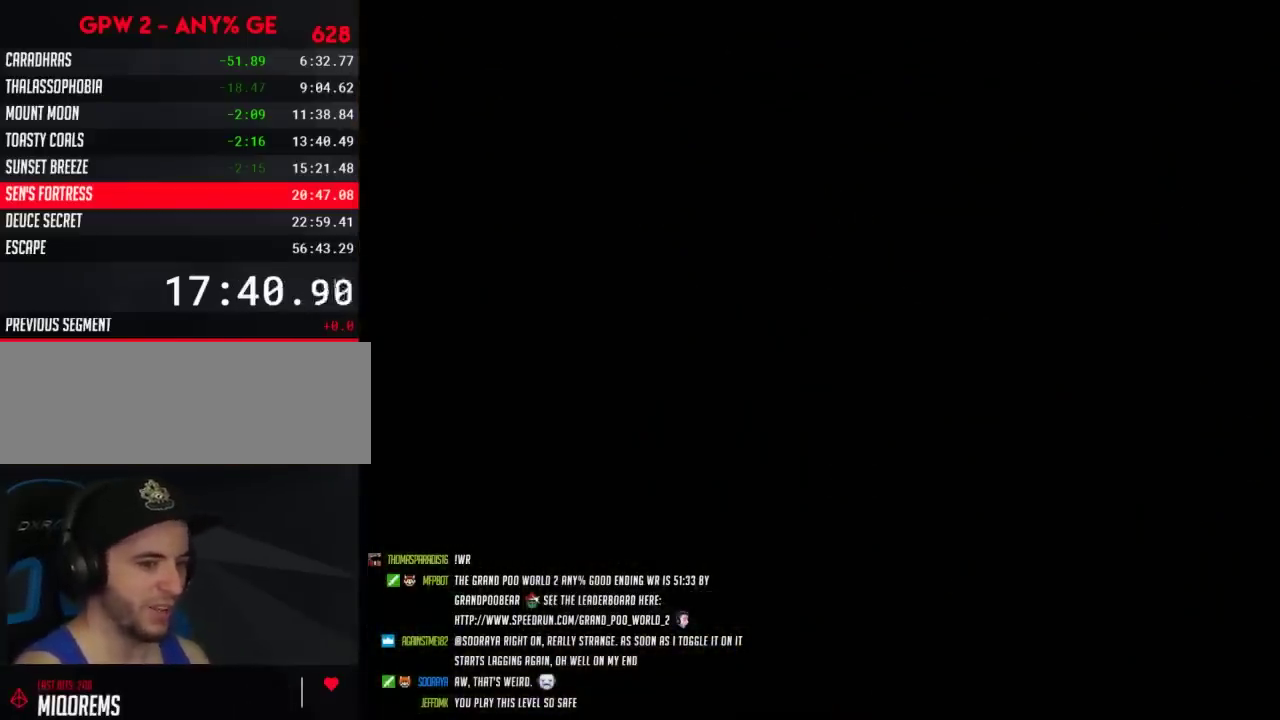
{"buttons": ["Y", "DPAD_RIGHT"], "events": [[183, "DPAD_RIGHT", "down"], [183, "Y", "down"]]}
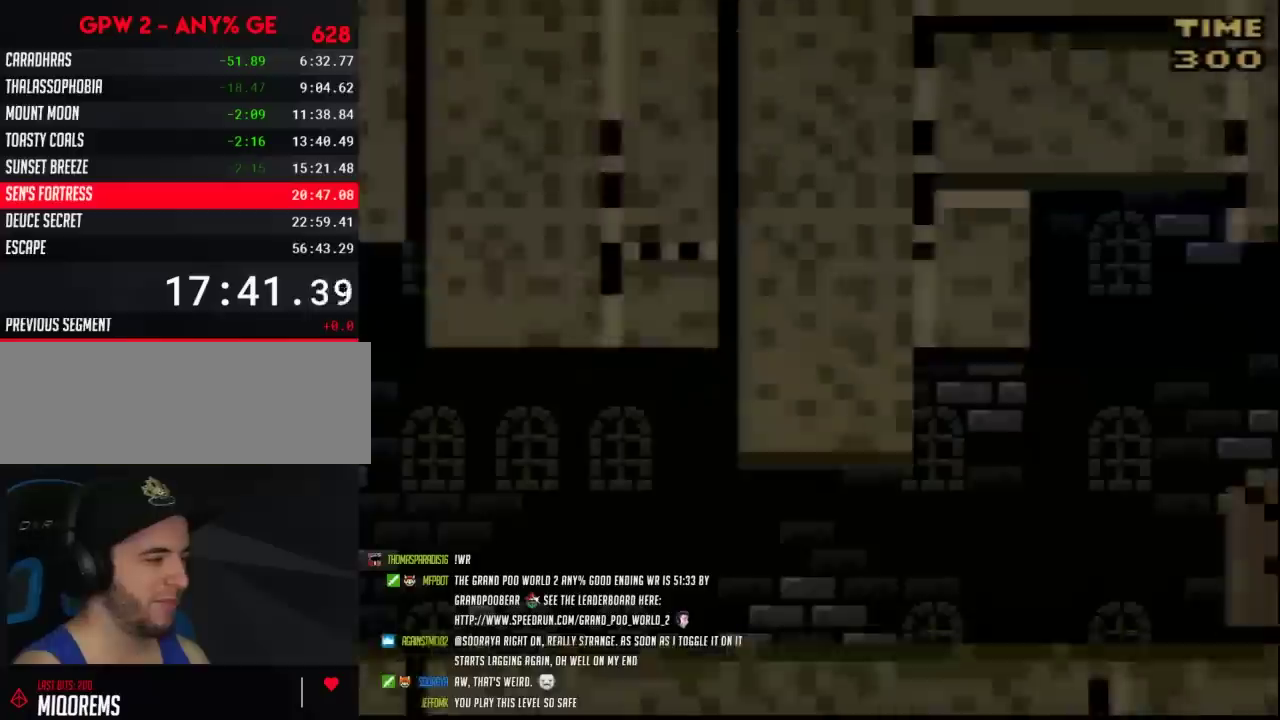
{"buttons": ["Y", "DPAD_RIGHT"], "events": []}